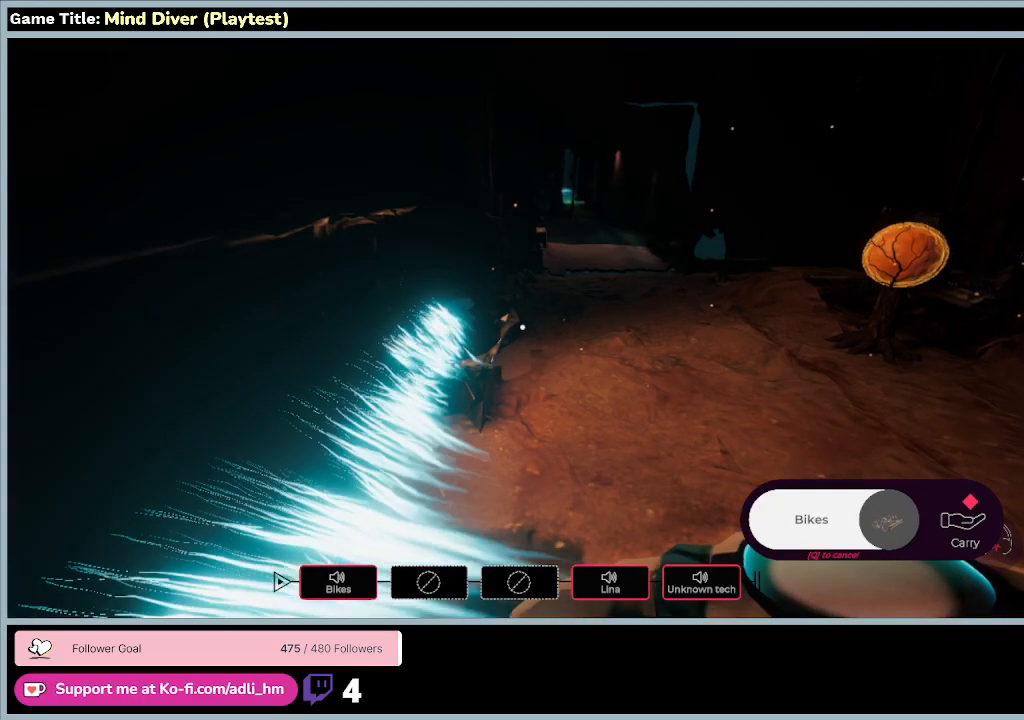
Gameplay with keyboard and mouse; each line is a JSON object with the keys and mouse buttons held at the frame after it. "events" lists presses ("down") and releases ("up") of "0", "1", "2", "3", "4", "5", "6", "7", "8", "9", "a", "alt", "b", "c", "caps_lock", "ctrl", "d", "down", "e", "escape", "f", "f1", "f2", "f3", "f4", "f5", "f6", "f7", "f8", "g", "h", "i", "j", "k", "l", "left", "m", "n", "o", "p", "q", "r", "return", "right", "s", "shift", "space", "t", "tab", "tilde", "u", "up", "v", "w", "x", "y", "z", "mouse_left", "mouse_wheel" and "mouse_right" between this image and that frame as [ms after this image, input, new state], when the widget could be followed in between. "mouse_left", "mouse_wheel", "mouse_right" = the "left", "wheel", "right" buttons of the "mouse" list. No other keys are recorded. "wheel" means that the mouse wheel is clicked or scrolled. Mouse movement is not recorded.
{"keys": [], "mouse": [], "events": []}
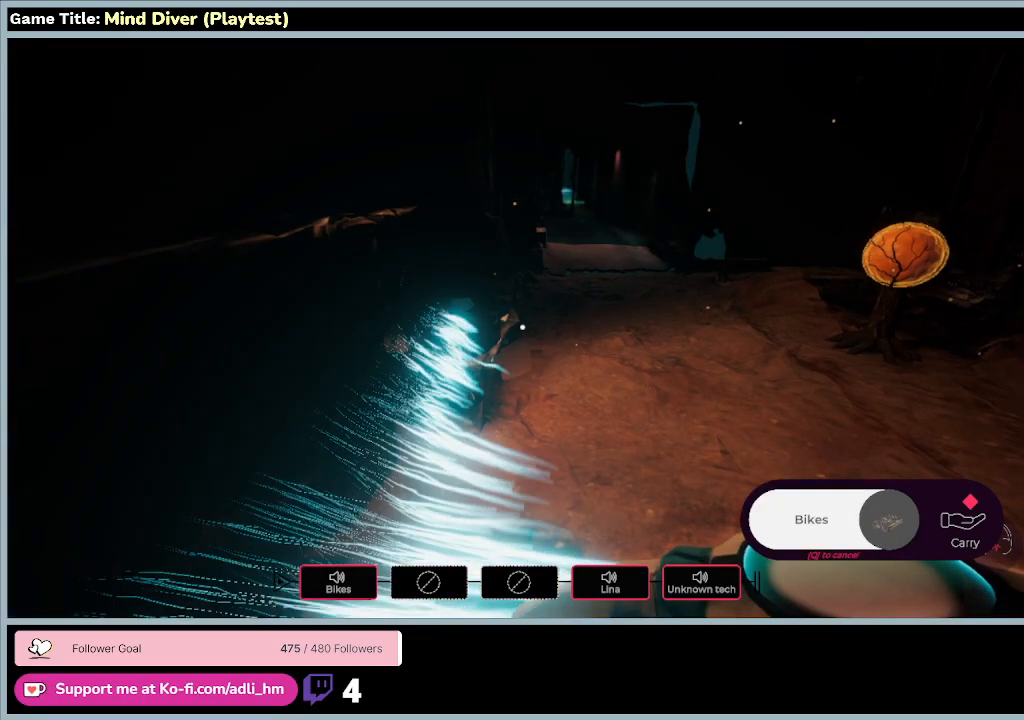
{"keys": [], "mouse": ["left"], "events": [[100, "mouse_left", "down"]]}
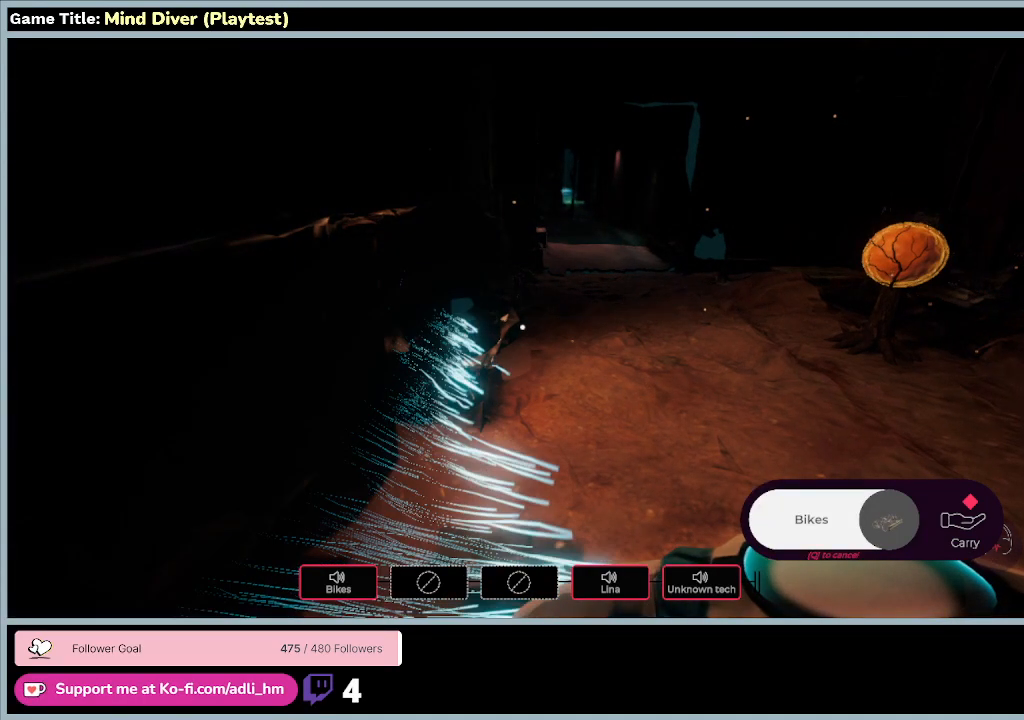
{"keys": [], "mouse": ["left"], "events": []}
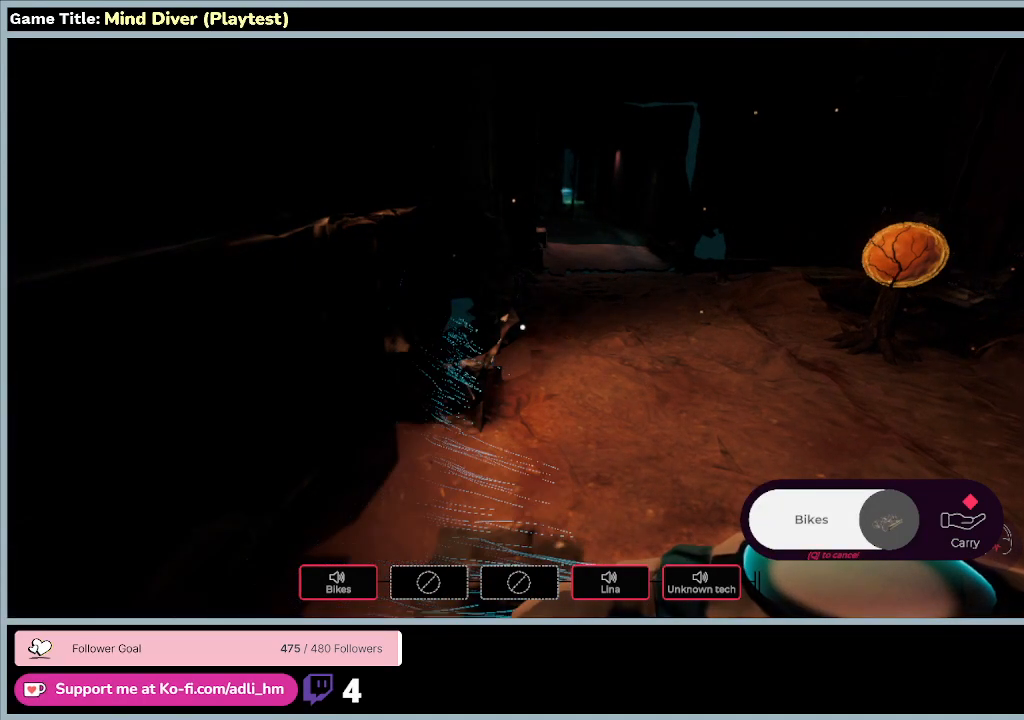
{"keys": [], "mouse": ["left"], "events": []}
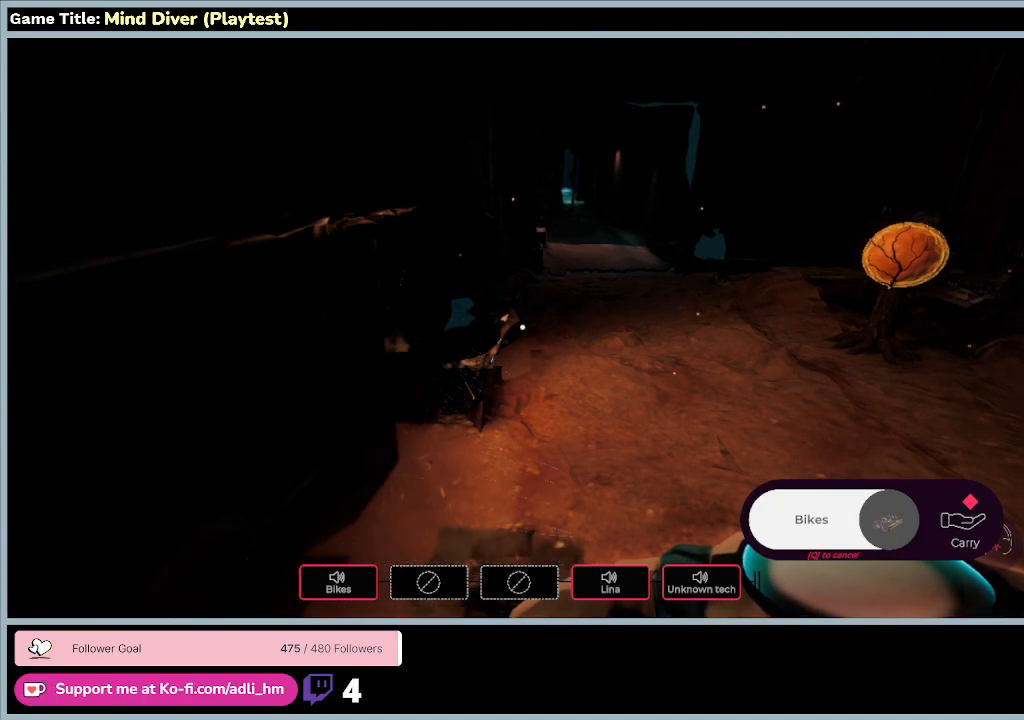
{"keys": ["q"], "mouse": [], "events": [[100, "mouse_left", "up"], [100, "q", "down"]]}
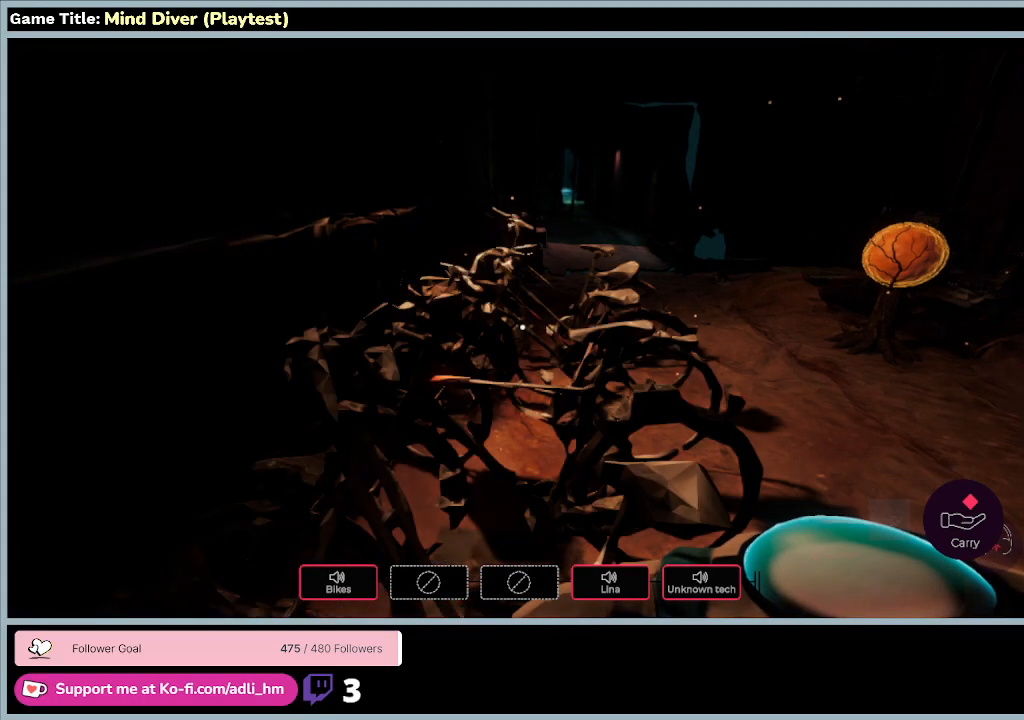
{"keys": ["q"], "mouse": [], "events": []}
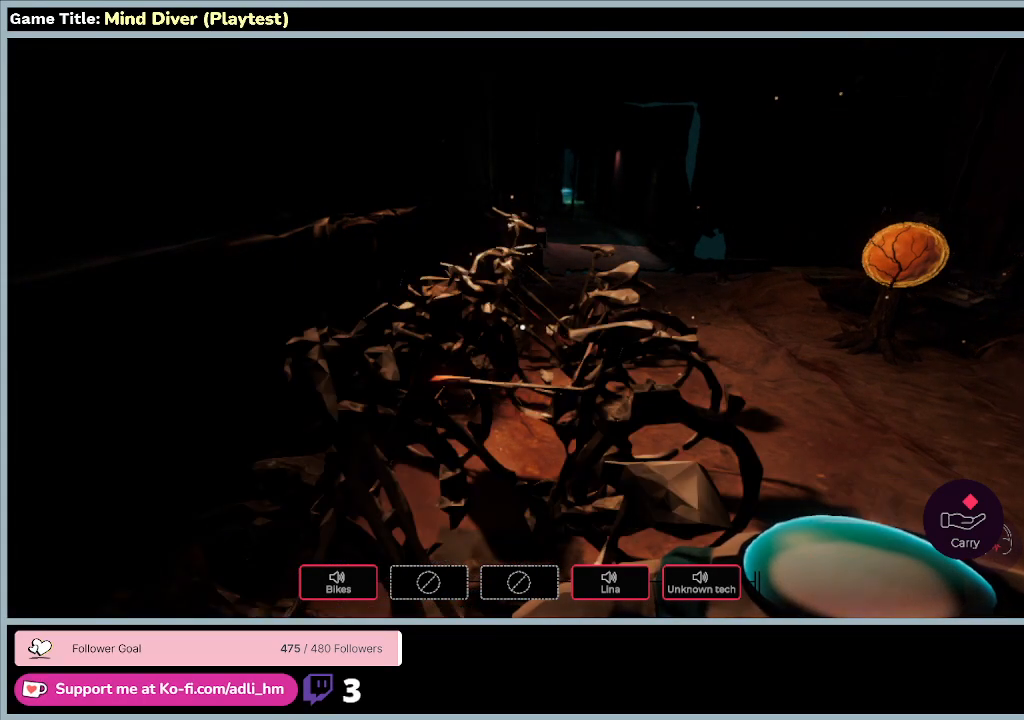
{"keys": ["q"], "mouse": [], "events": []}
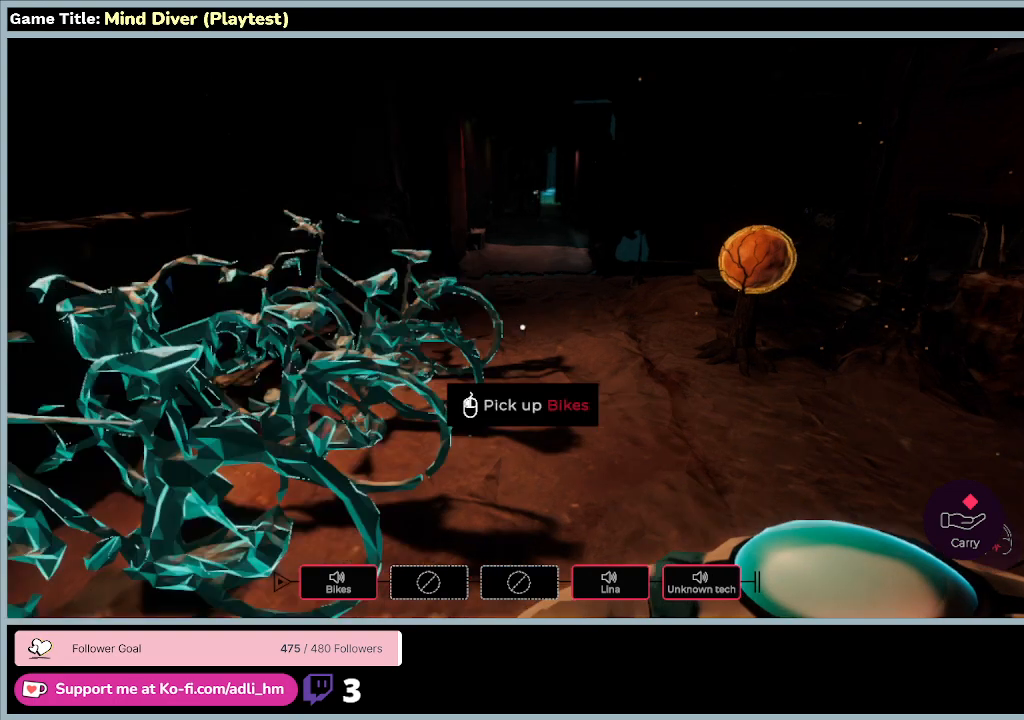
{"keys": ["q"], "mouse": [], "events": []}
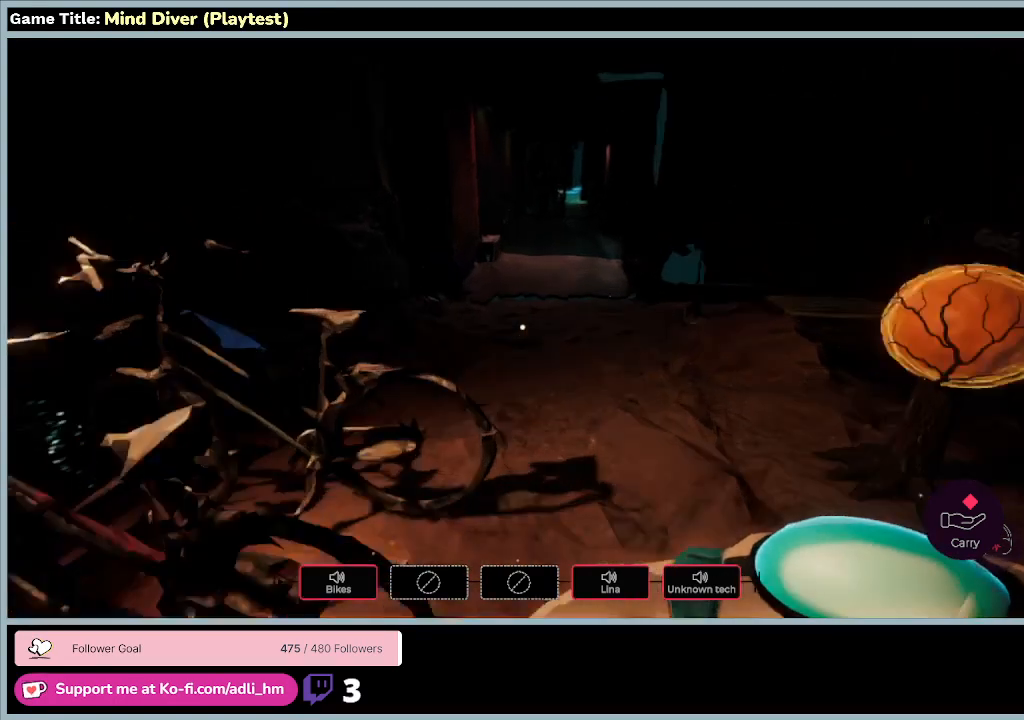
{"keys": ["q"], "mouse": [], "events": []}
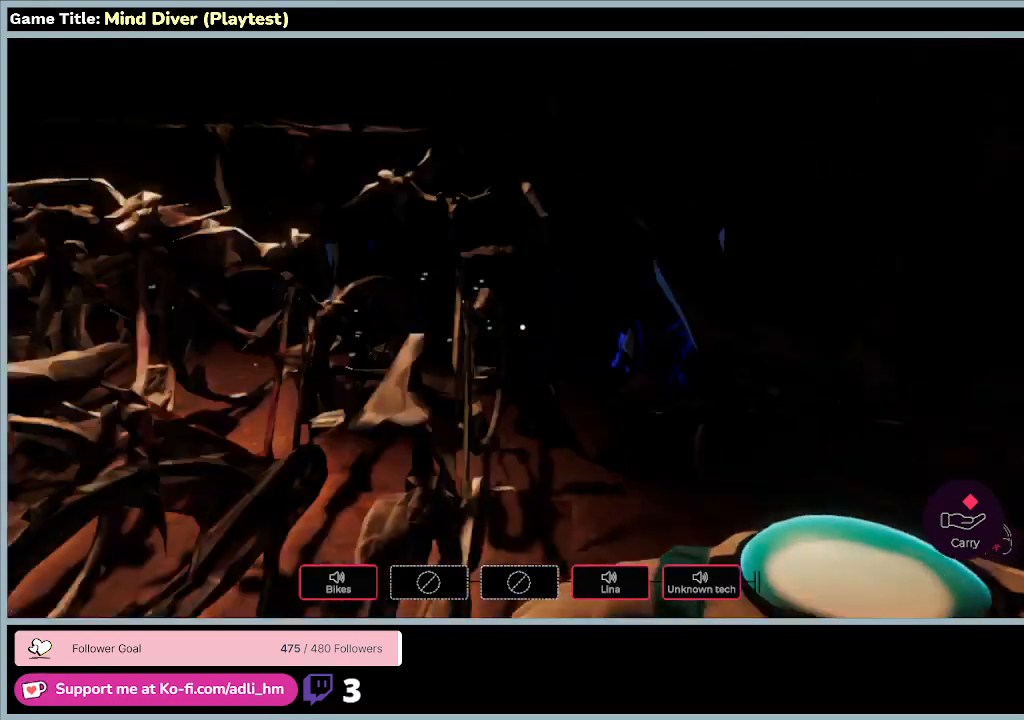
{"keys": [], "mouse": [], "events": [[67, "q", "up"], [100, "w", "down"], [133, "w", "up"]]}
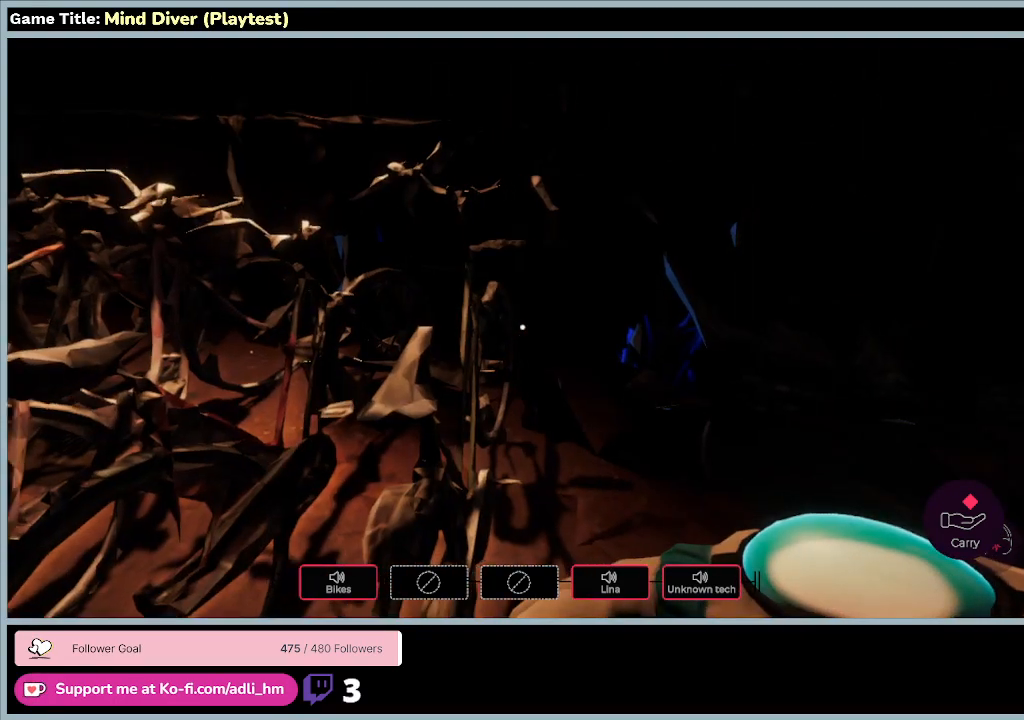
{"keys": [], "mouse": [], "events": []}
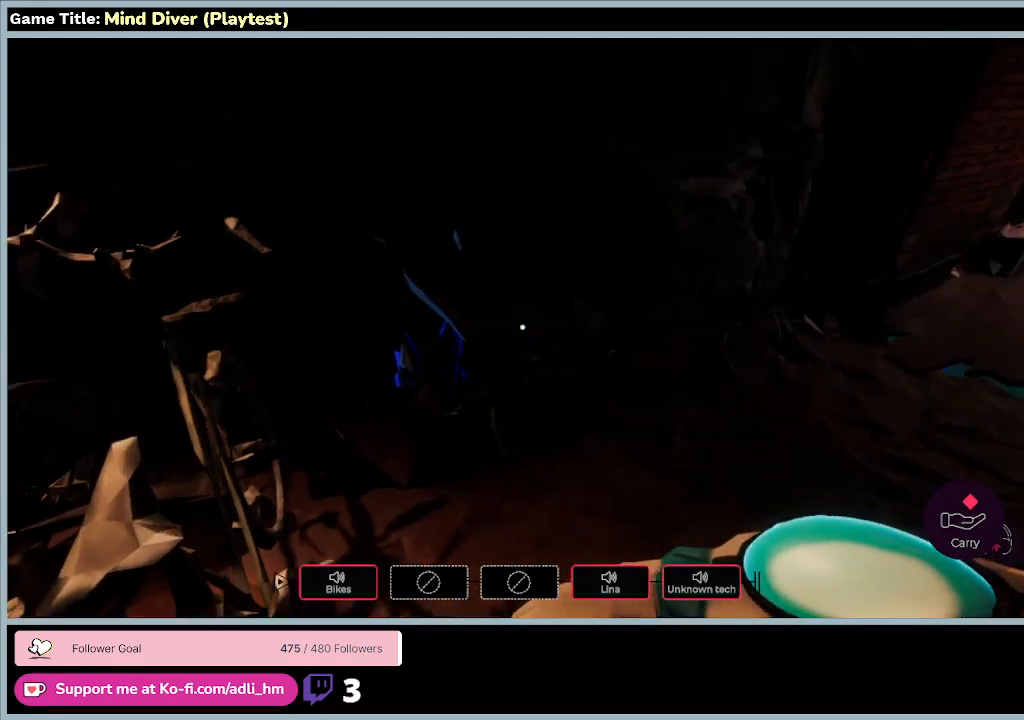
{"keys": [], "mouse": [], "events": []}
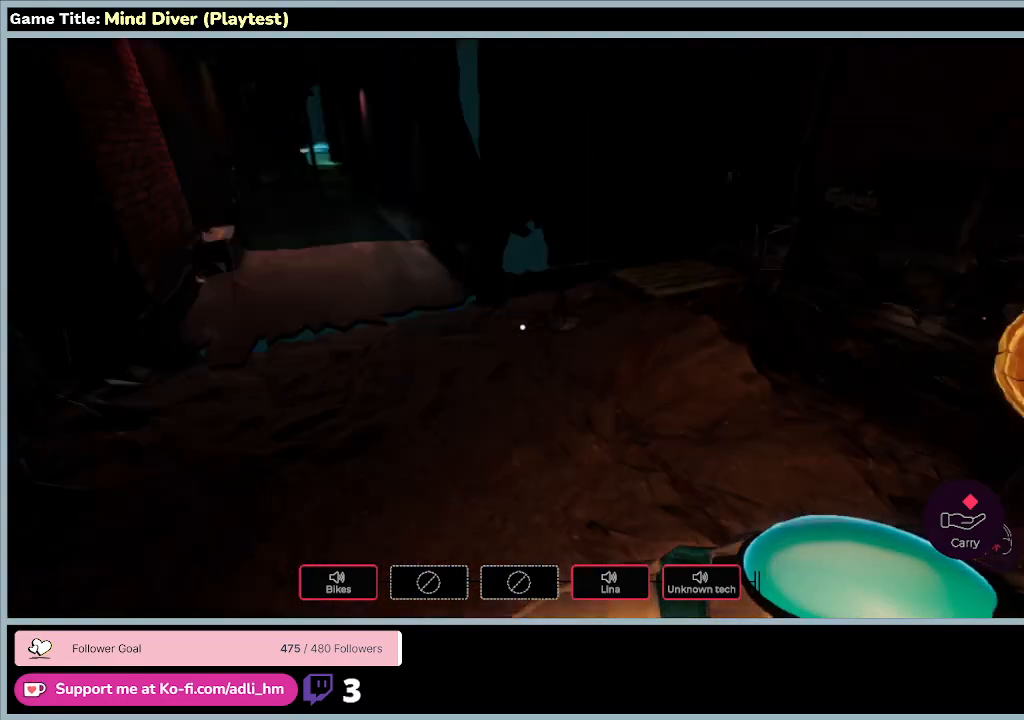
{"keys": [], "mouse": [], "events": []}
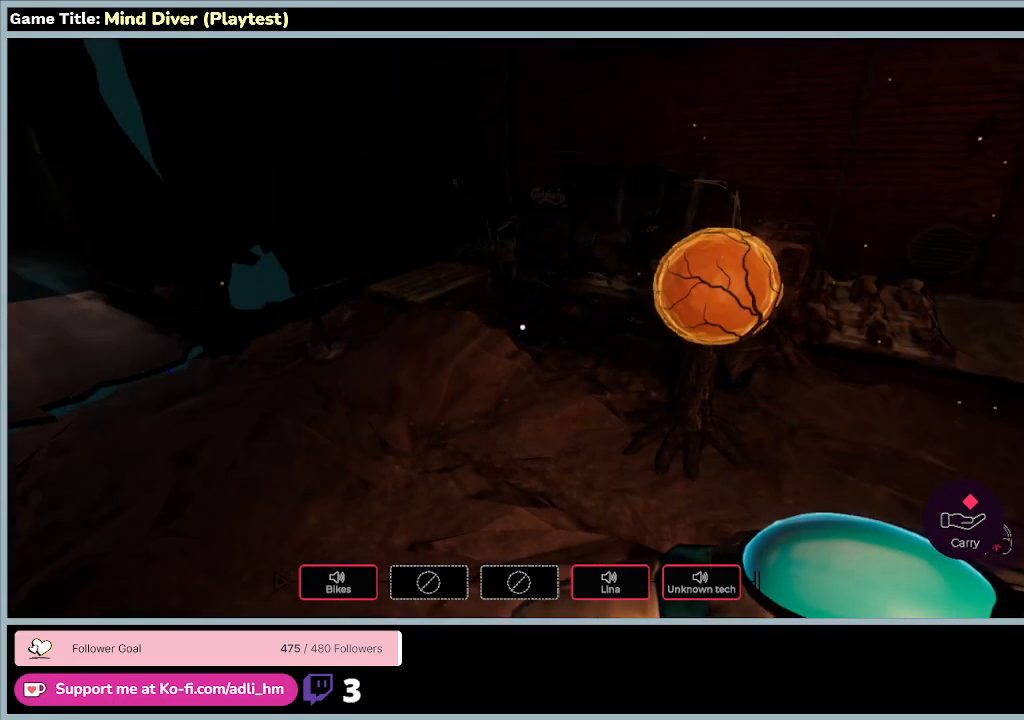
{"keys": [], "mouse": [], "events": []}
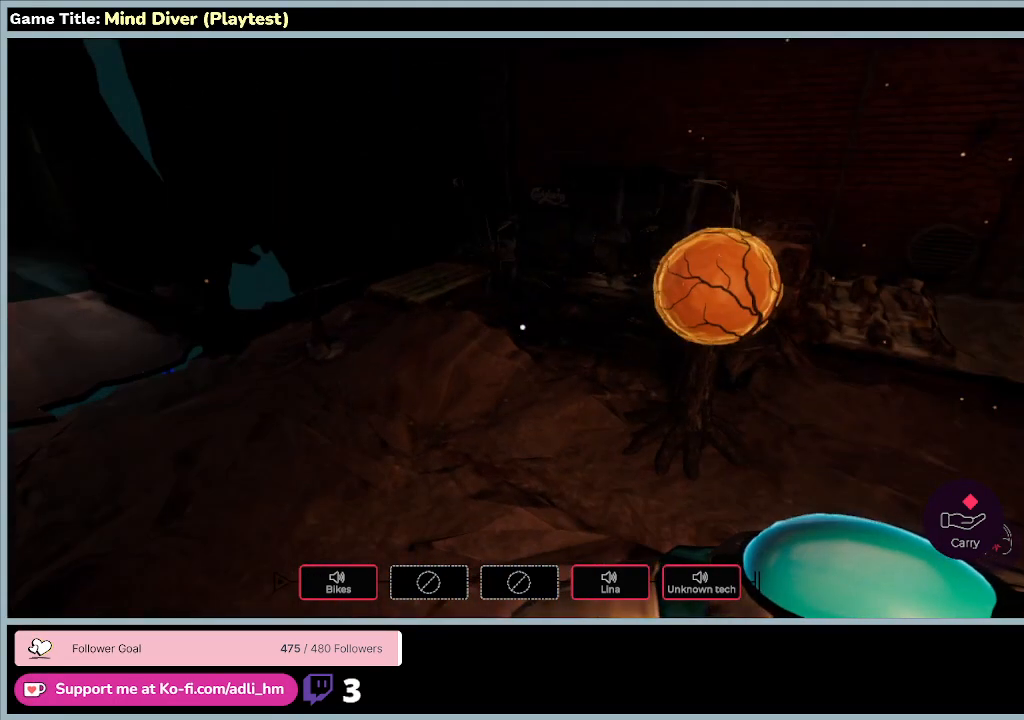
{"keys": [], "mouse": [], "events": []}
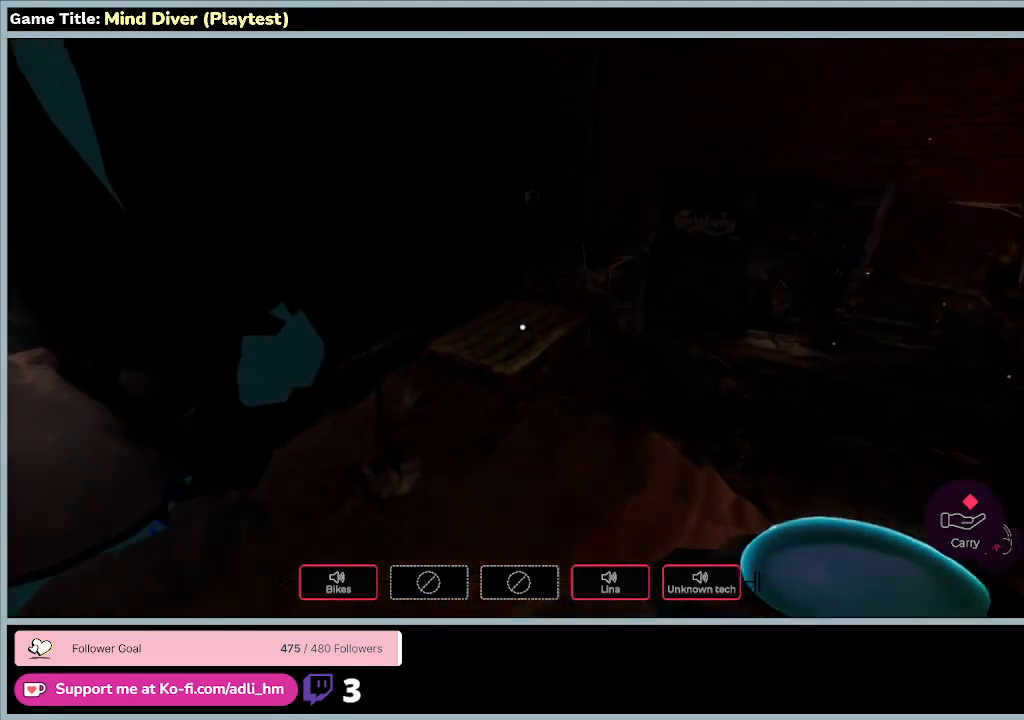
{"keys": [], "mouse": [], "events": [[167, "a", "down"], [167, "w", "down"], [400, "a", "up"], [400, "w", "up"]]}